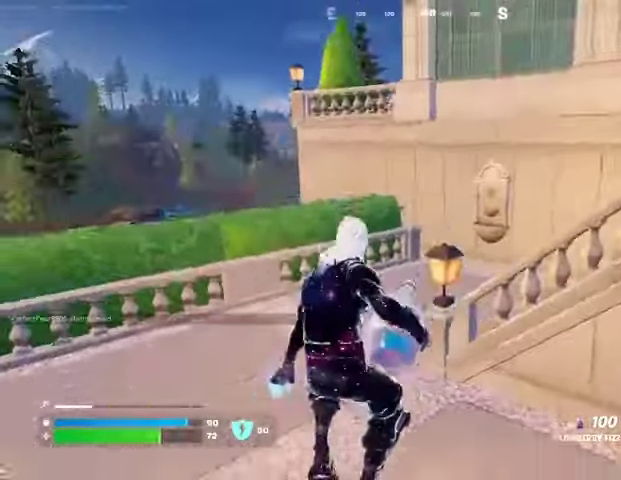
Gameplay with a controller (PlayStation layout); each line is a JSON object with the inputs held at the frame after it. "events" lists button and stick changes between this image and that frame as [ms after this image, input, new state], when the widget could be followed in between.
{"buttons": ["R2"], "left_stick": "up-left", "right_stick": "center", "events": [[133, "R3", "down"], [200, "R3", "up"]]}
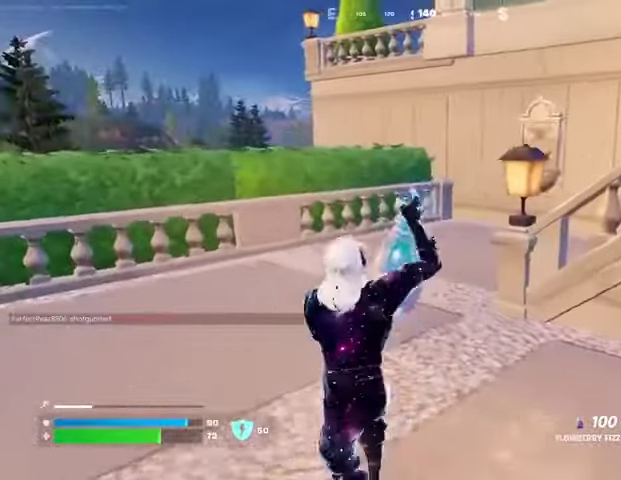
{"buttons": ["R2"], "left_stick": "up-left", "right_stick": "center", "events": [[67, "R3", "down"], [133, "R3", "up"], [200, "R3", "down"], [300, "R3", "up"]]}
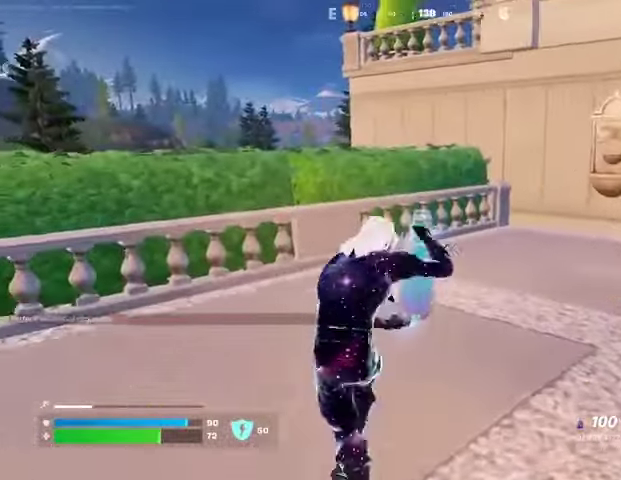
{"buttons": ["R2"], "left_stick": "up-left", "right_stick": "center", "events": [[67, "right_stick", "left"], [200, "right_stick", "center"]]}
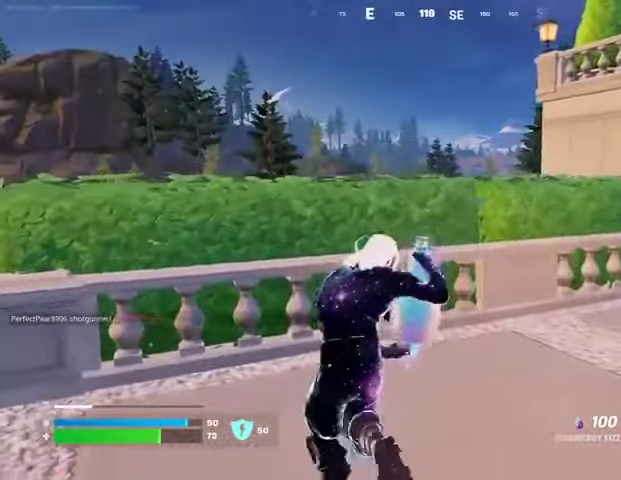
{"buttons": ["R2"], "left_stick": "left", "right_stick": "right", "events": [[233, "CROSS", "down"], [267, "CROSS", "up"], [267, "left_stick", "left"], [433, "right_stick", "right"]]}
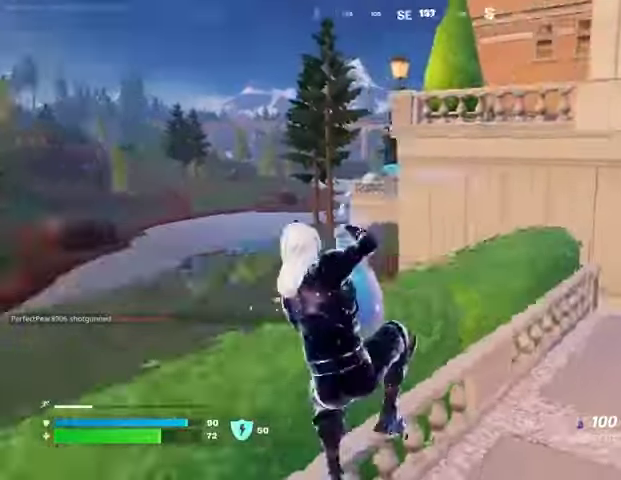
{"buttons": ["R2"], "left_stick": "left", "right_stick": "center", "events": [[67, "right_stick", "center"]]}
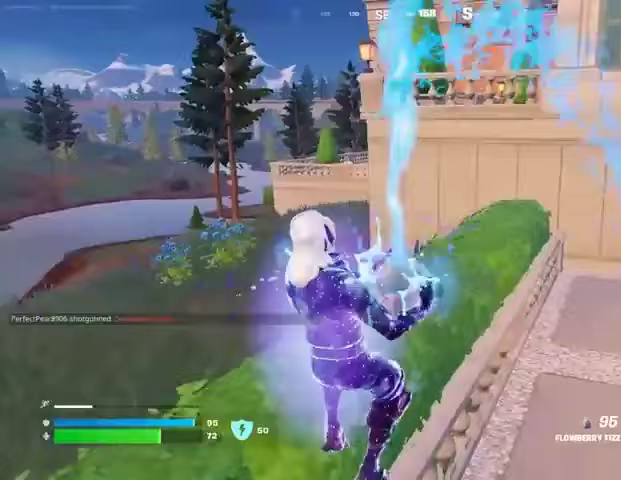
{"buttons": ["R2"], "left_stick": "up", "right_stick": "center", "events": [[67, "left_stick", "center"], [233, "left_stick", "left"], [267, "CROSS", "down"], [333, "CROSS", "up"], [367, "left_stick", "up"]]}
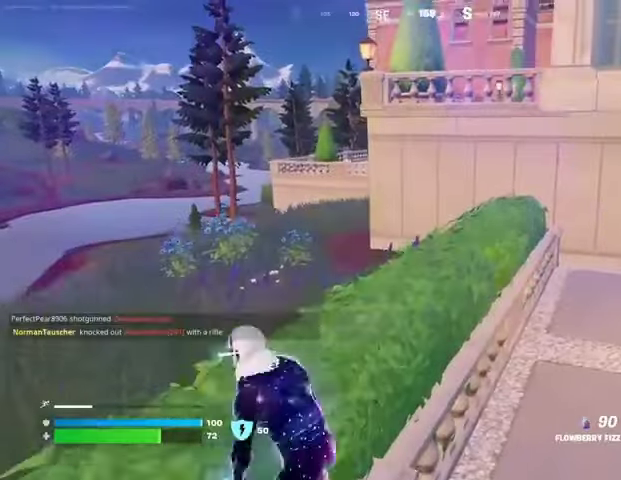
{"buttons": ["R1"], "left_stick": "down", "right_stick": "center", "events": [[100, "left_stick", "left"], [167, "left_stick", "center"], [300, "R2", "up"], [300, "left_stick", "down-left"], [367, "right_stick", "right"], [467, "R1", "down"], [500, "left_stick", "down"], [500, "right_stick", "center"]]}
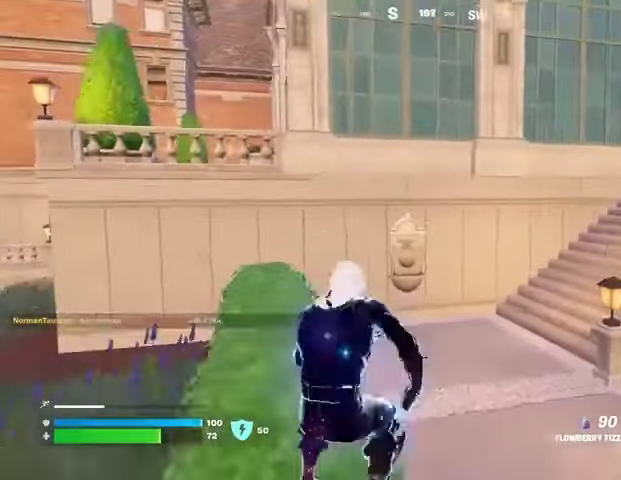
{"buttons": [], "left_stick": "down", "right_stick": "down", "events": [[67, "R1", "up"], [100, "R1", "down"], [200, "R1", "up"], [467, "right_stick", "down"]]}
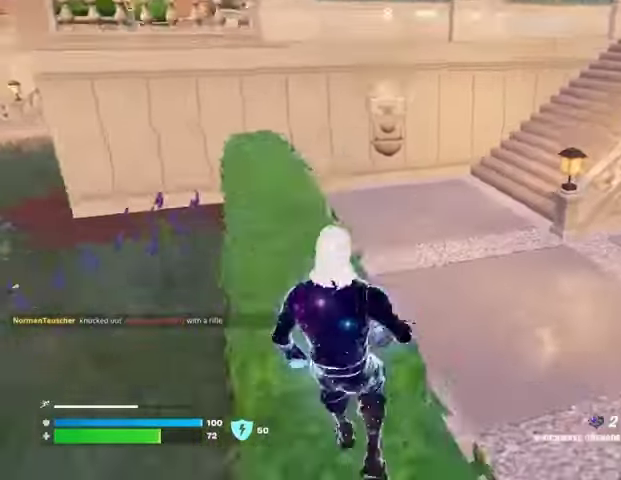
{"buttons": ["R2"], "left_stick": "right", "right_stick": "up", "events": [[33, "R2", "down"], [267, "left_stick", "left"], [367, "right_stick", "center"], [400, "left_stick", "right"], [467, "right_stick", "up"]]}
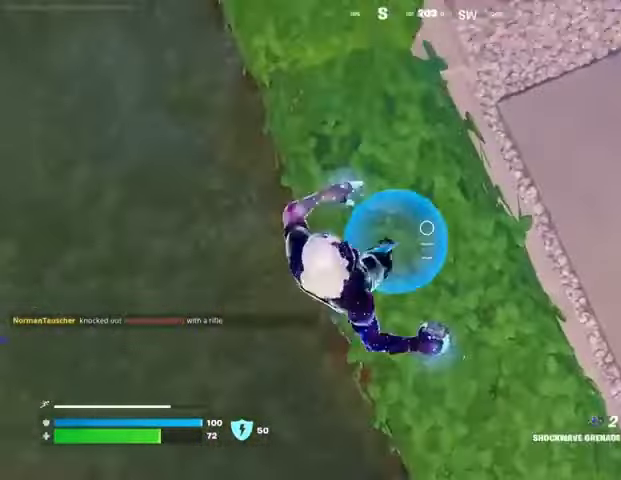
{"buttons": ["CROSS"], "left_stick": "up-left", "right_stick": "center", "events": [[33, "left_stick", "center"], [67, "L1", "down"], [133, "left_stick", "up-left"], [133, "right_stick", "up-left"], [167, "L1", "up"], [200, "R2", "up"], [267, "L3", "down"], [400, "L3", "up"], [400, "right_stick", "center"], [500, "CROSS", "down"]]}
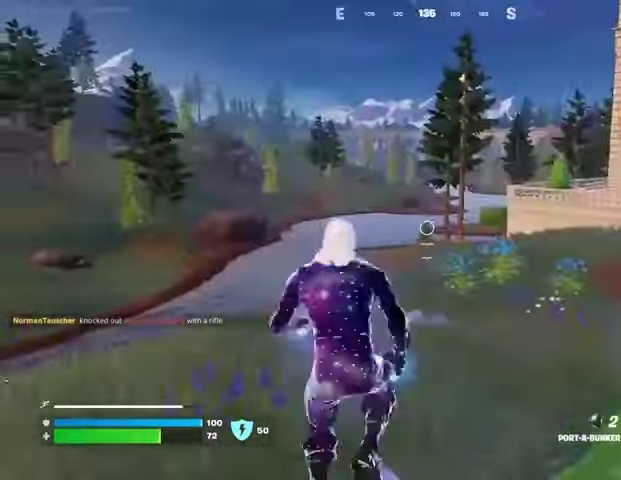
{"buttons": [], "left_stick": "up", "right_stick": "center", "events": [[100, "CROSS", "up"], [167, "left_stick", "up"]]}
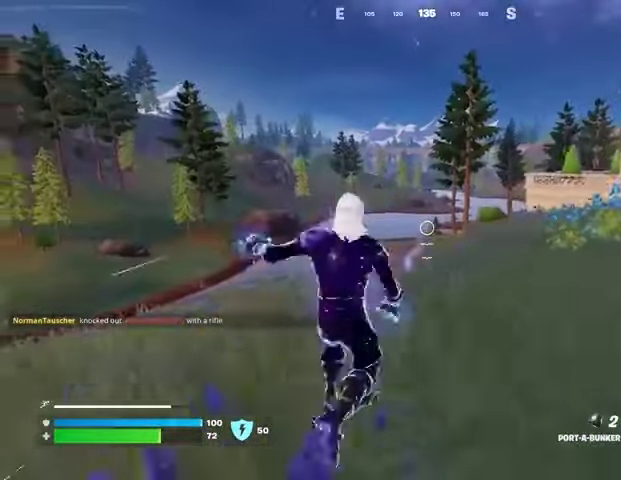
{"buttons": [], "left_stick": "up", "right_stick": "center", "events": [[233, "left_stick", "up-left"], [433, "left_stick", "up"]]}
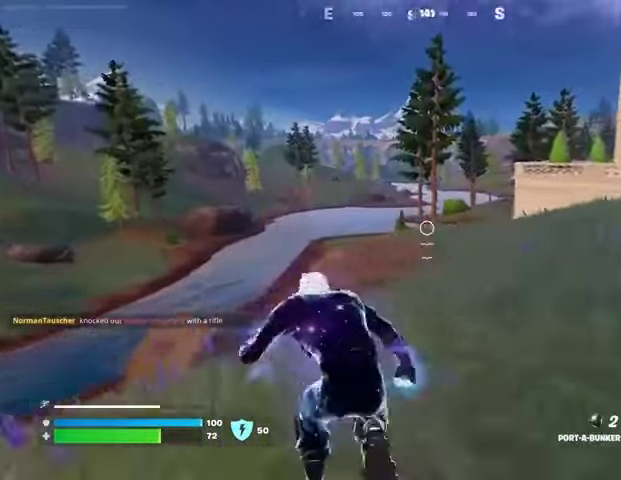
{"buttons": ["R3"], "left_stick": "up", "right_stick": "down", "events": [[67, "R1", "down"], [67, "right_stick", "right"], [100, "left_stick", "center"], [167, "R1", "up"], [167, "R3", "down"], [167, "right_stick", "center"], [333, "R3", "up"], [333, "left_stick", "up"], [400, "R3", "down"], [400, "right_stick", "down"]]}
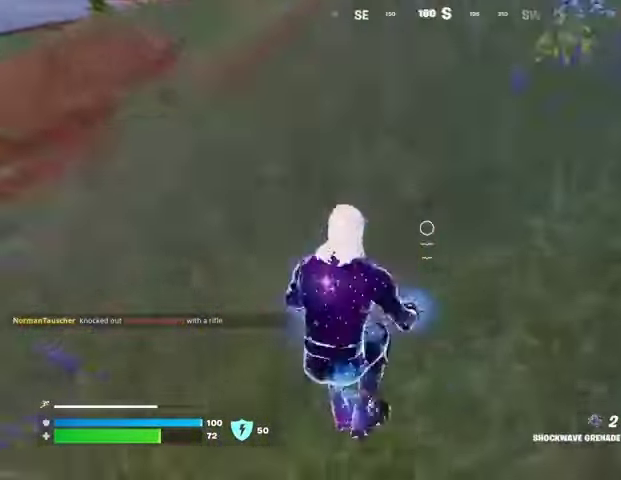
{"buttons": [], "left_stick": "up", "right_stick": "up", "events": [[33, "R2", "down"], [33, "R3", "up"], [133, "R2", "up"], [333, "right_stick", "center"], [400, "L3", "down"], [400, "right_stick", "up"], [467, "L3", "up"]]}
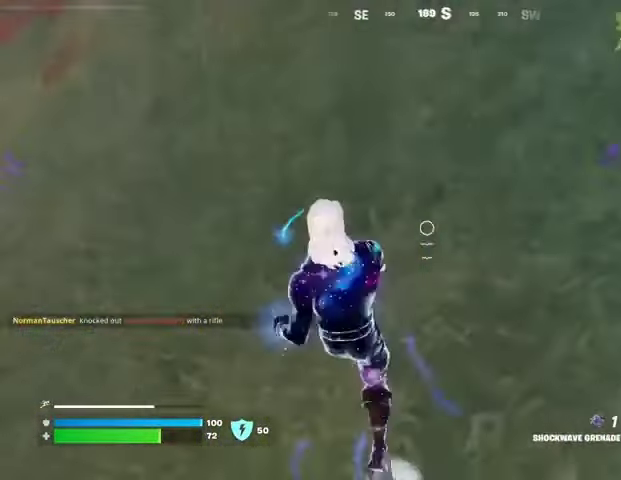
{"buttons": [], "left_stick": "up", "right_stick": "center", "events": [[133, "CROSS", "down"], [233, "CROSS", "up"], [233, "right_stick", "center"]]}
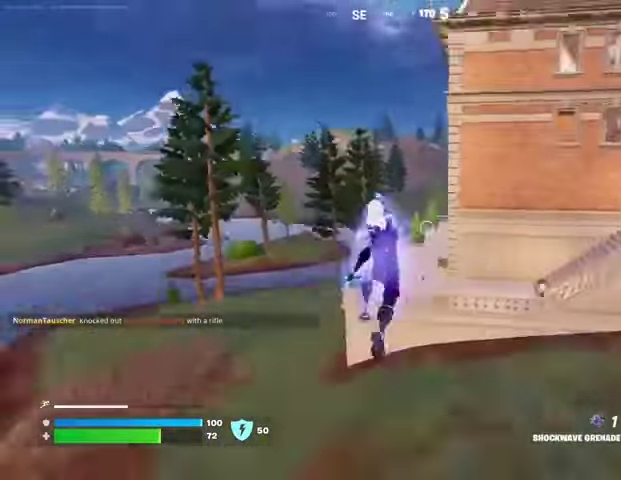
{"buttons": [], "left_stick": "up-right", "right_stick": "center", "events": [[500, "left_stick", "up-right"]]}
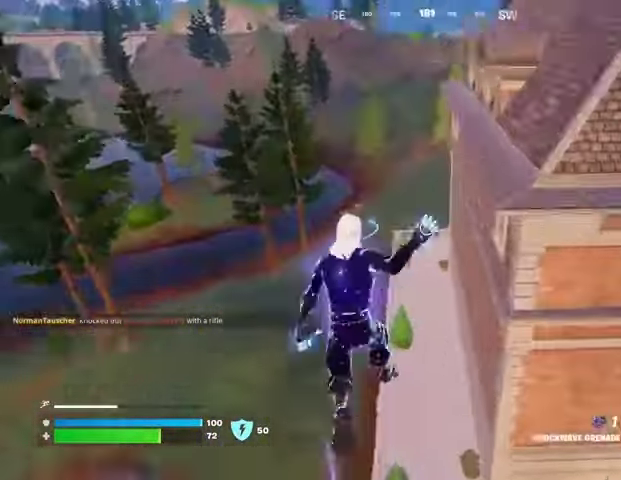
{"buttons": [], "left_stick": "up-right", "right_stick": "center", "events": []}
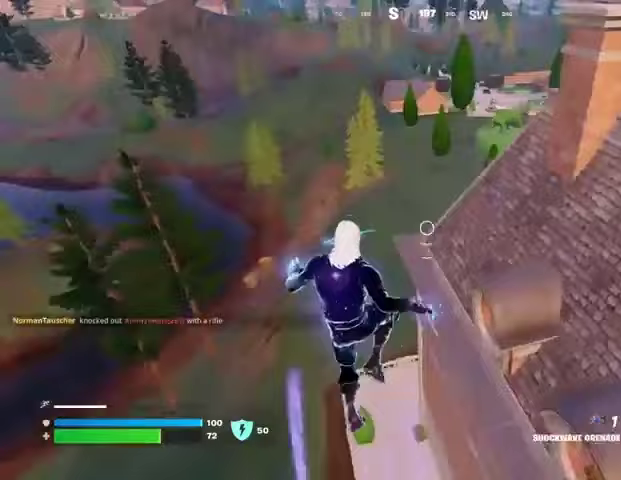
{"buttons": [], "left_stick": "up-right", "right_stick": "center", "events": []}
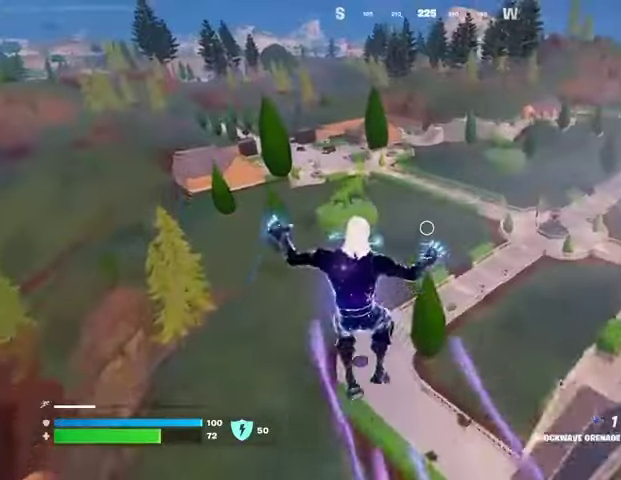
{"buttons": [], "left_stick": "up-right", "right_stick": "center", "events": []}
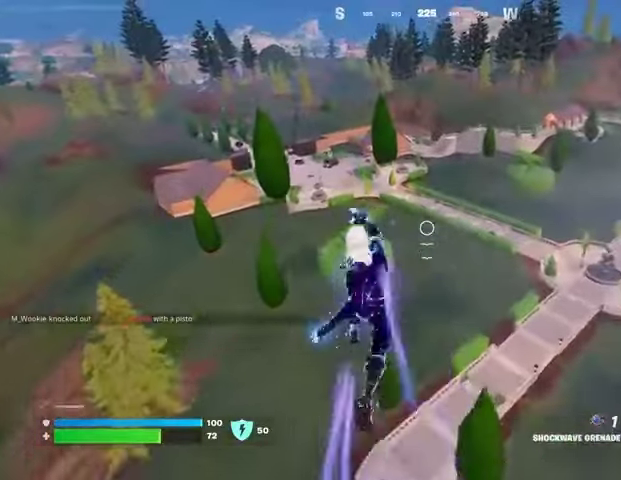
{"buttons": [], "left_stick": "up-left", "right_stick": "right", "events": [[367, "right_stick", "right"], [500, "left_stick", "up-left"]]}
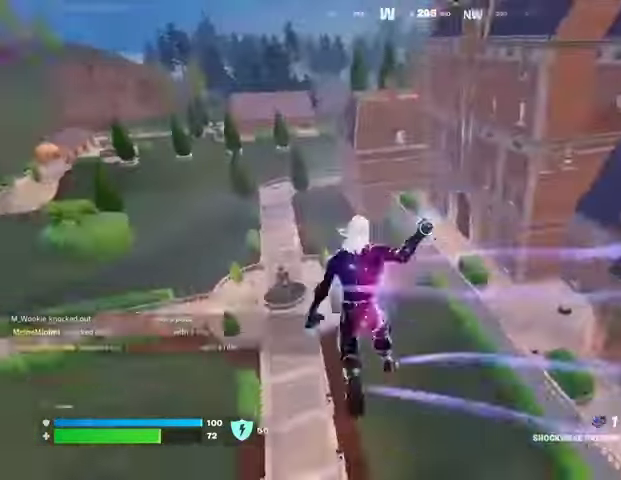
{"buttons": [], "left_stick": "left", "right_stick": "center", "events": [[33, "right_stick", "center"], [100, "left_stick", "left"], [300, "right_stick", "left"], [500, "right_stick", "center"]]}
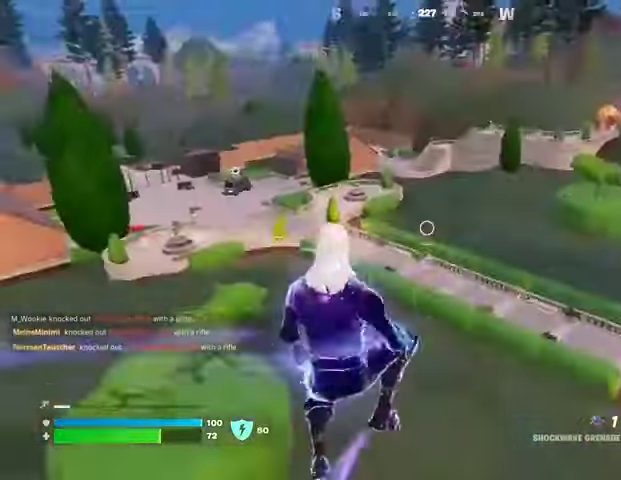
{"buttons": ["R3"], "left_stick": "up-left", "right_stick": "center", "events": [[100, "left_stick", "up-left"], [433, "R3", "down"]]}
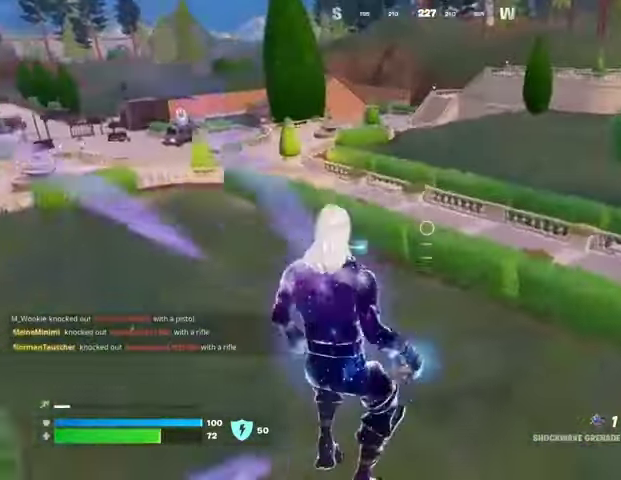
{"buttons": ["CROSS"], "left_stick": "up", "right_stick": "center", "events": [[33, "R3", "up"], [67, "right_stick", "left"], [100, "left_stick", "up"], [200, "right_stick", "center"], [500, "CROSS", "down"]]}
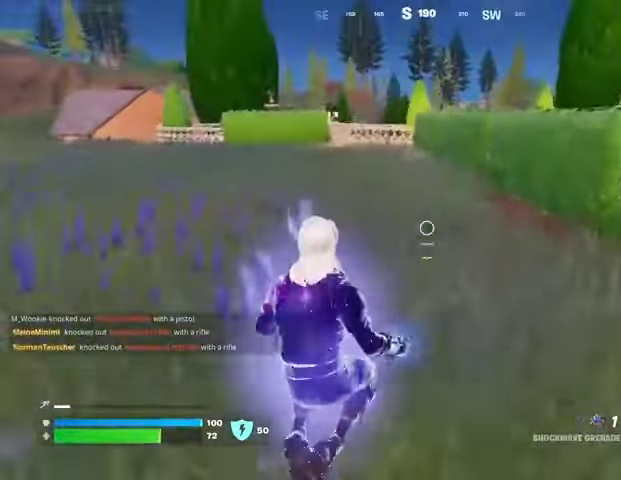
{"buttons": [], "left_stick": "up-left", "right_stick": "center", "events": [[67, "CROSS", "up"], [67, "left_stick", "up-left"], [300, "R1", "down"], [367, "TRIANGLE", "down"], [433, "R1", "up"], [433, "TRIANGLE", "up"]]}
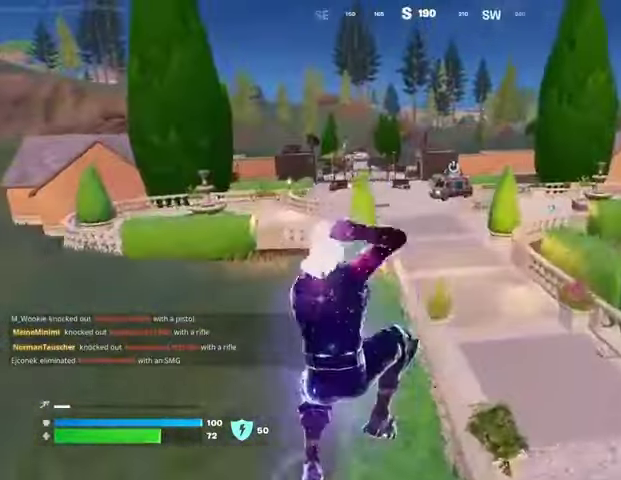
{"buttons": ["R1"], "left_stick": "up-left", "right_stick": "center", "events": [[467, "R1", "down"]]}
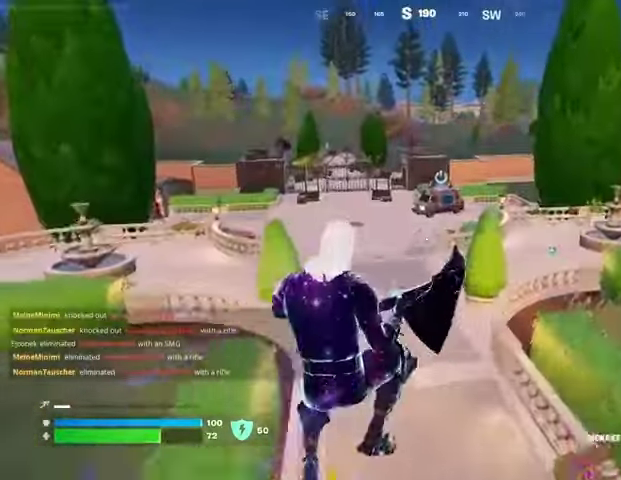
{"buttons": [], "left_stick": "up-left", "right_stick": "center", "events": [[67, "R1", "up"], [267, "R3", "down"], [333, "R3", "up"]]}
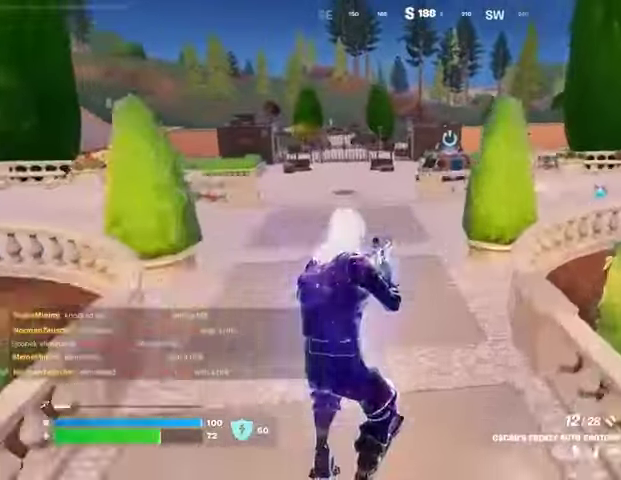
{"buttons": [], "left_stick": "up-left", "right_stick": "center", "events": [[200, "CROSS", "down"], [267, "CROSS", "up"], [267, "SQUARE", "down"], [300, "SQUARE", "up"]]}
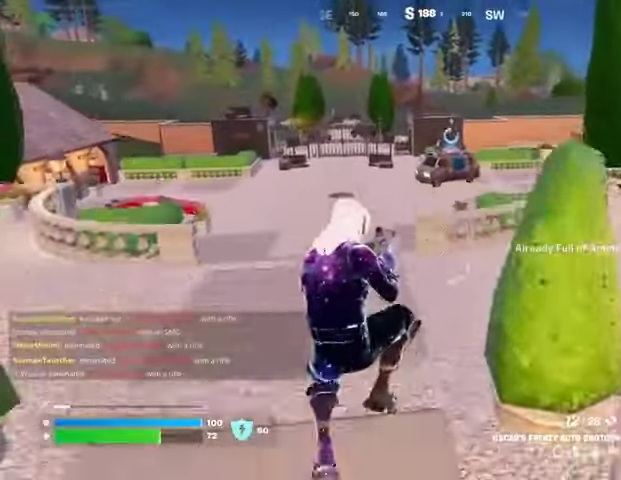
{"buttons": [], "left_stick": "up-left", "right_stick": "center", "events": [[267, "R1", "down"], [267, "R3", "down"], [367, "R3", "up"], [400, "R1", "up"]]}